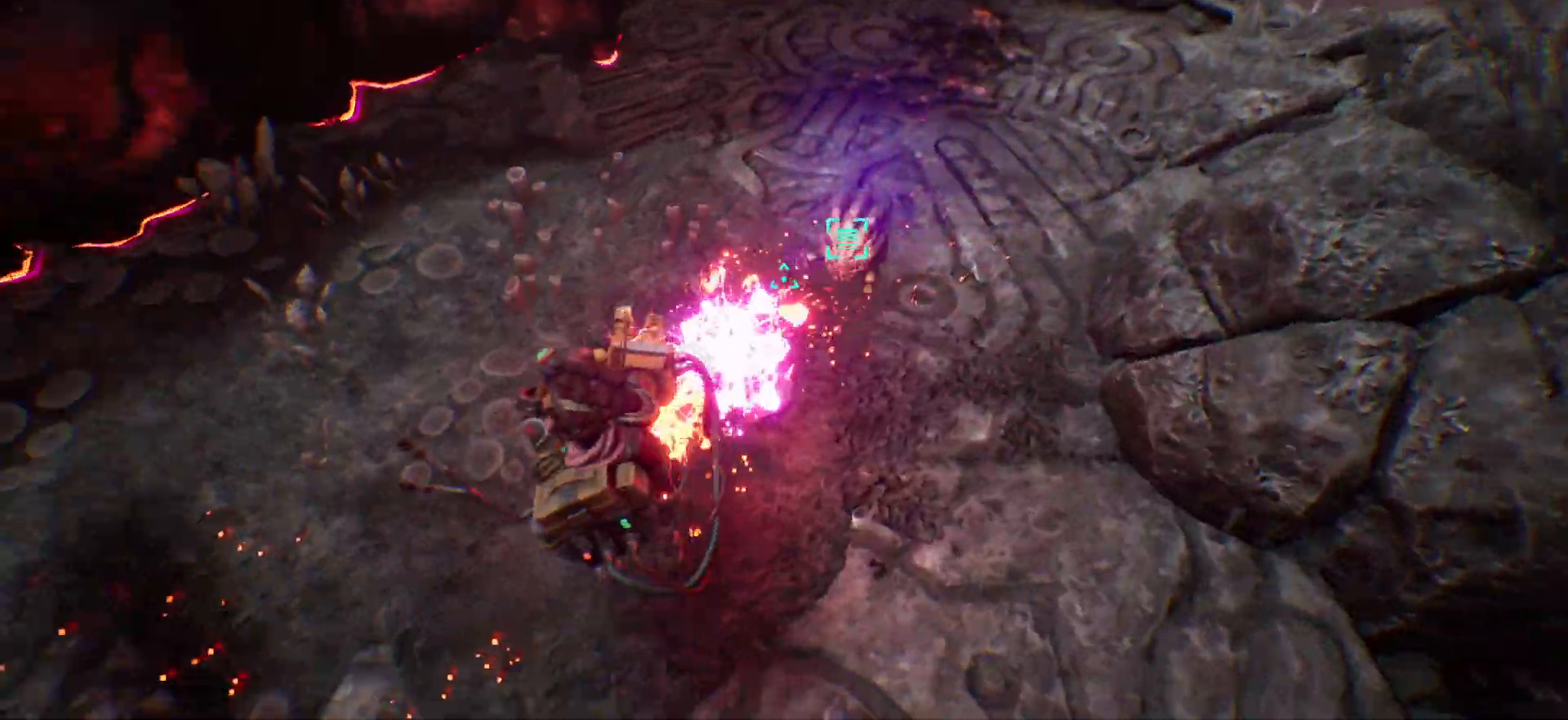
Gameplay with keyboard; each line is a JSON object with the keys held at the frame after it. "events" lists presses ("down") and releases ("up") of ".", "/", "0", "1", "2", "3", "4", "5", "6", "7", "8", "9", "a", "alt_l", "alt_r", "b", "backslash", "backspace", "c", "caps_lock", "comma", "ctrl_l", "ctrl_r", "d", "e", "equals", "escape", "f", "f1", "f10", "f11", "f12", "f2", "f3", "f4", "f5", "f6", "f7", "f8", "f9", "g", "h", "i", "j", "k", "l", "lbracket", "m", "minus", "n", "o", "p", "q", "quote", "r", "rbracket", "return", "s", "semicolon", "shift_l", "shift_r", "space", "super", "t", "tab", "tilde", "u", "v", "w", "x", "y" and "z" between this image and that frame as [ms after this image, input, new state], when the widget could be followed in between. No other keys are recorded. Mouse input is not recorded.
{"keys": ["a"], "events": [[250, "a", "down"]]}
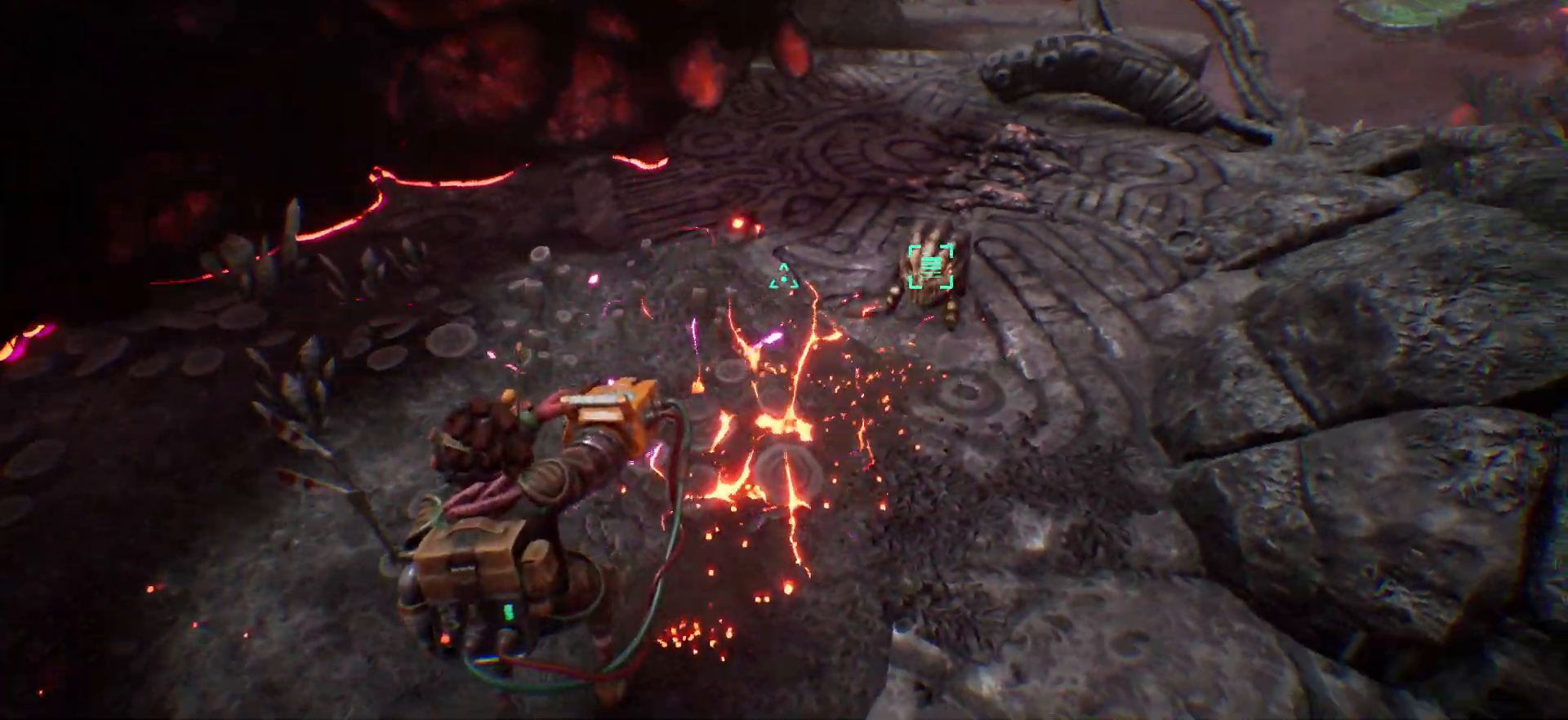
{"keys": ["e"], "events": [[33, "a", "up"], [67, "w", "down"], [250, "e", "down"], [400, "e", "up"], [400, "w", "up"], [500, "e", "down"]]}
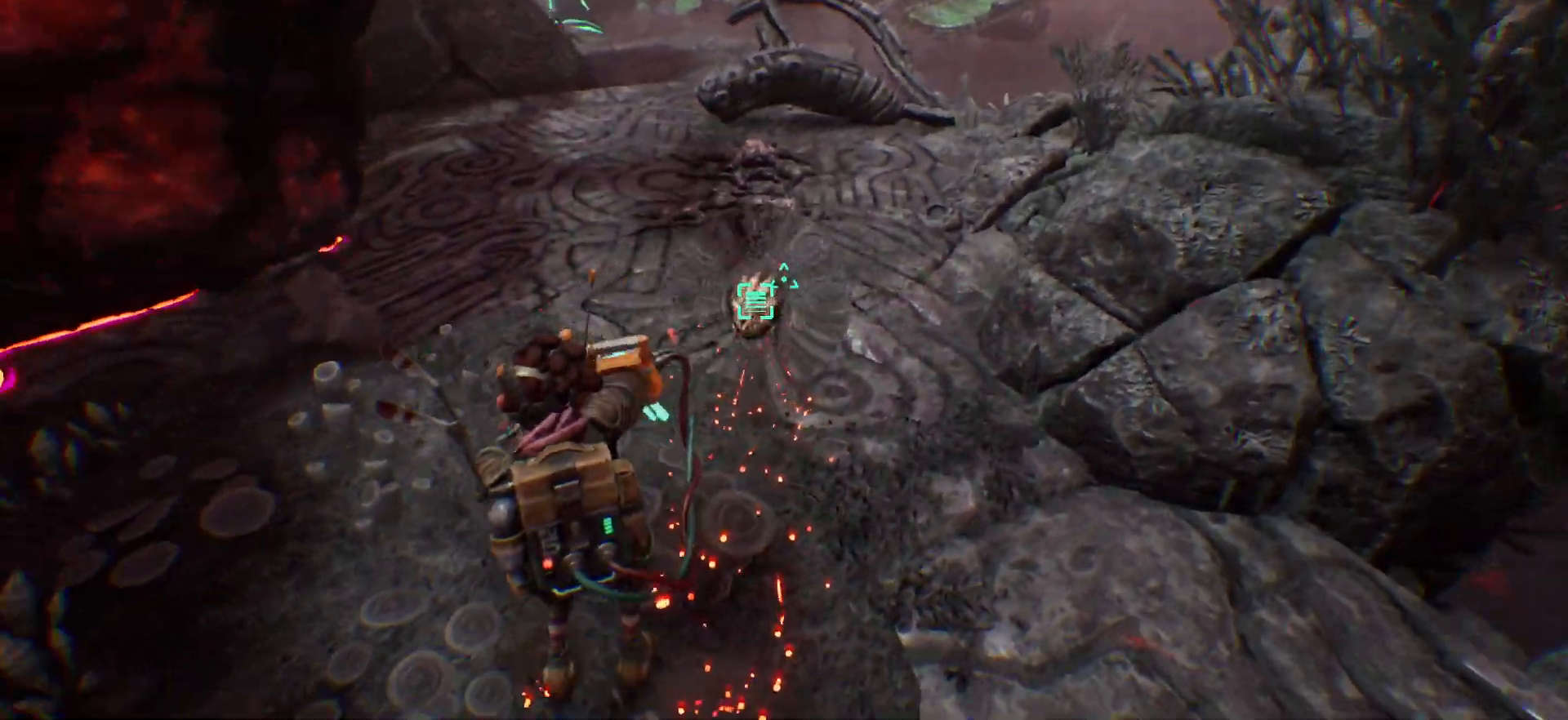
{"keys": [], "events": [[383, "e", "up"]]}
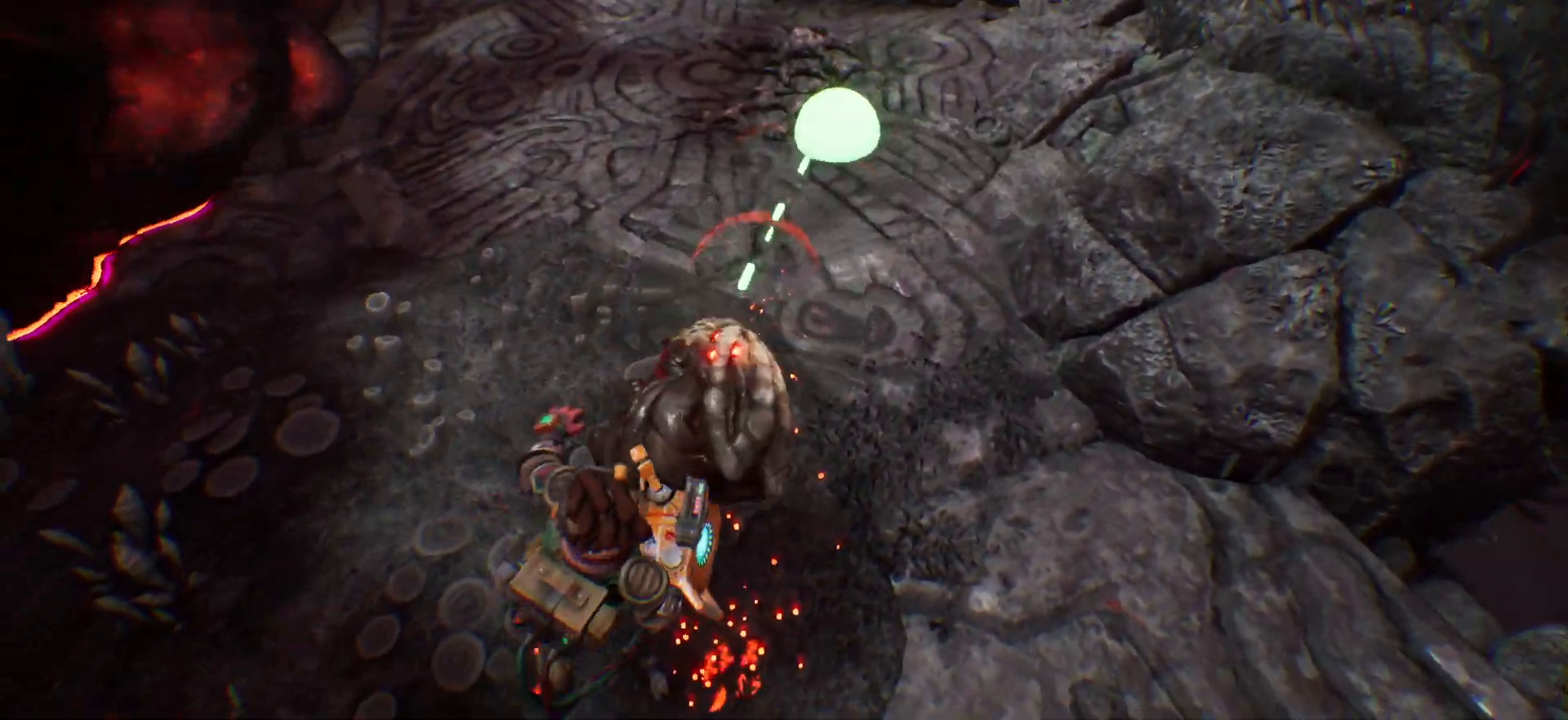
{"keys": [], "events": []}
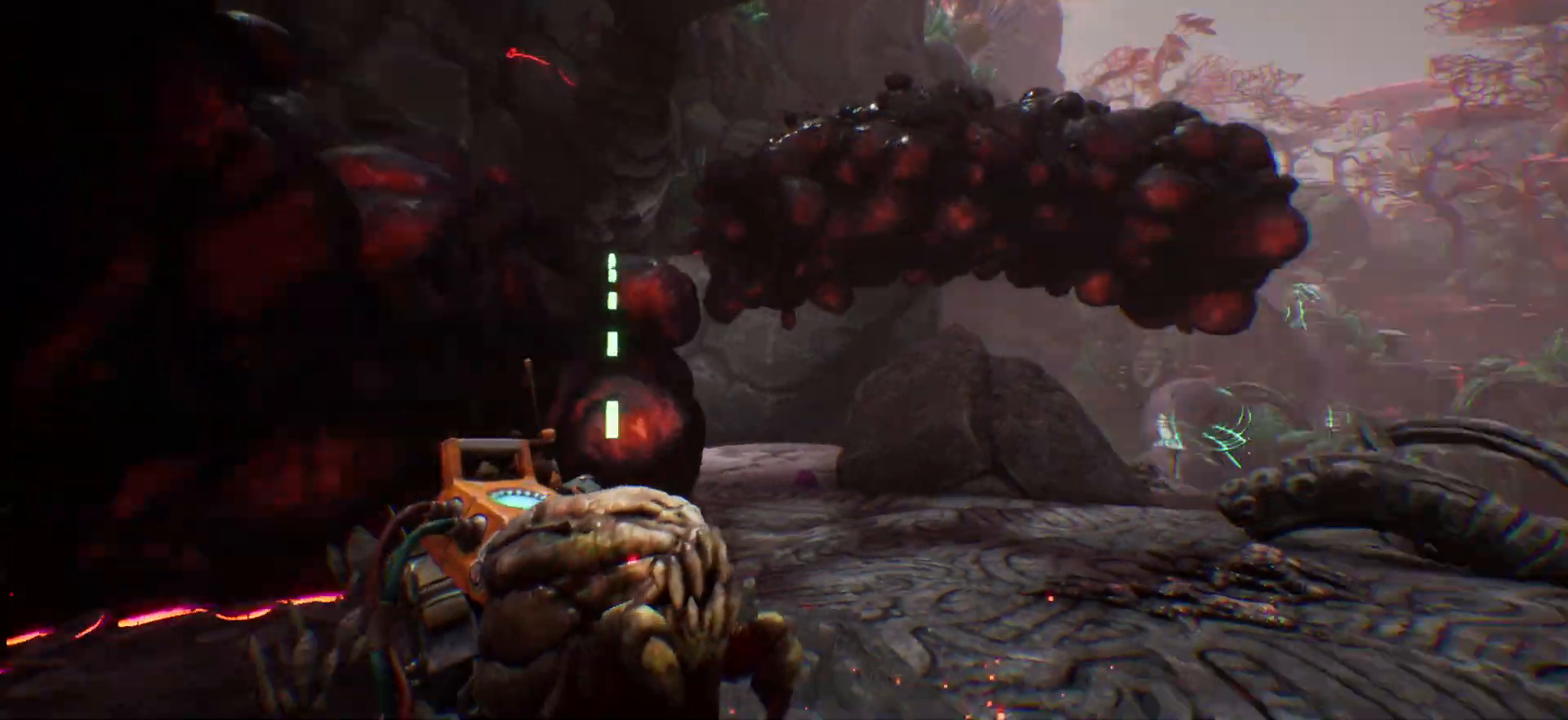
{"keys": ["w"], "events": [[17, "w", "down"]]}
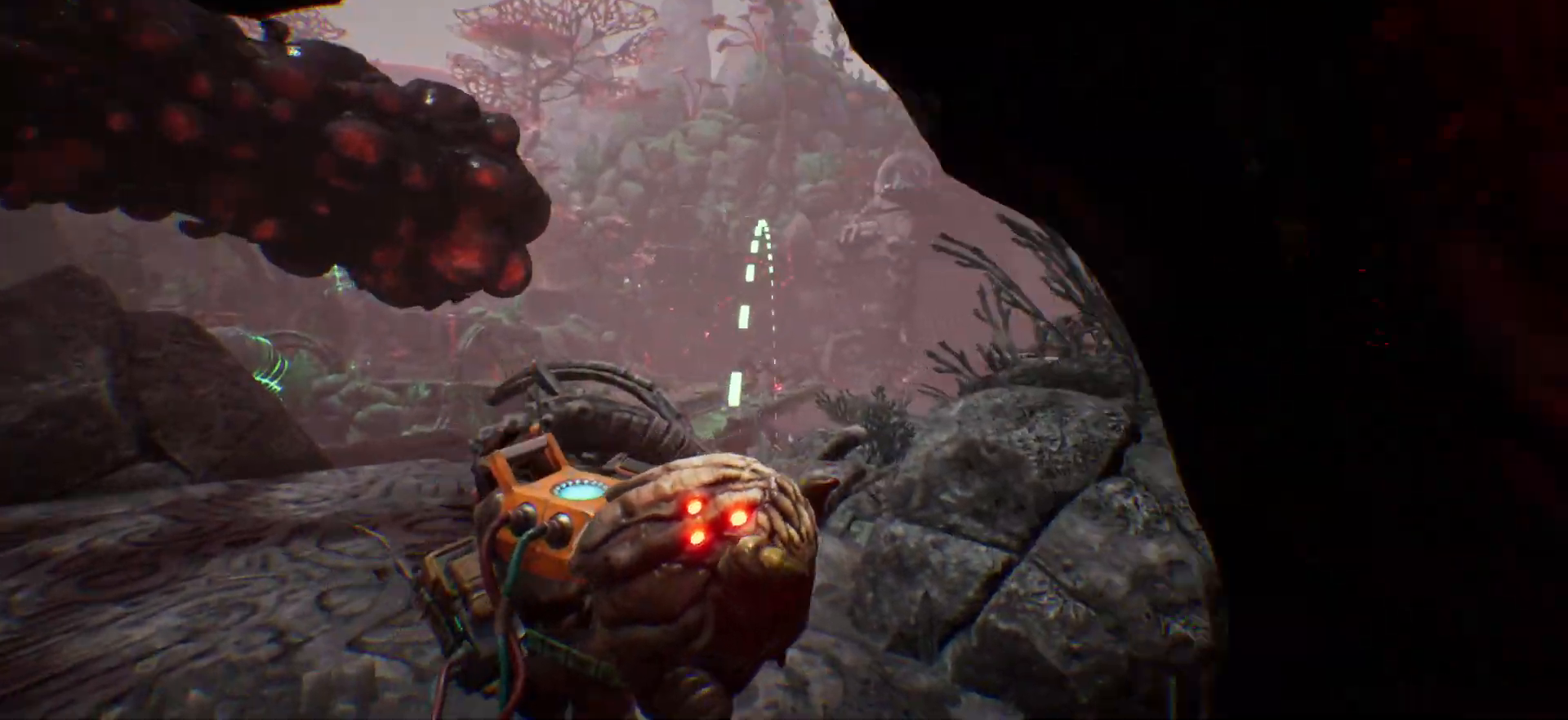
{"keys": ["a"], "events": [[100, "w", "up"], [450, "a", "down"]]}
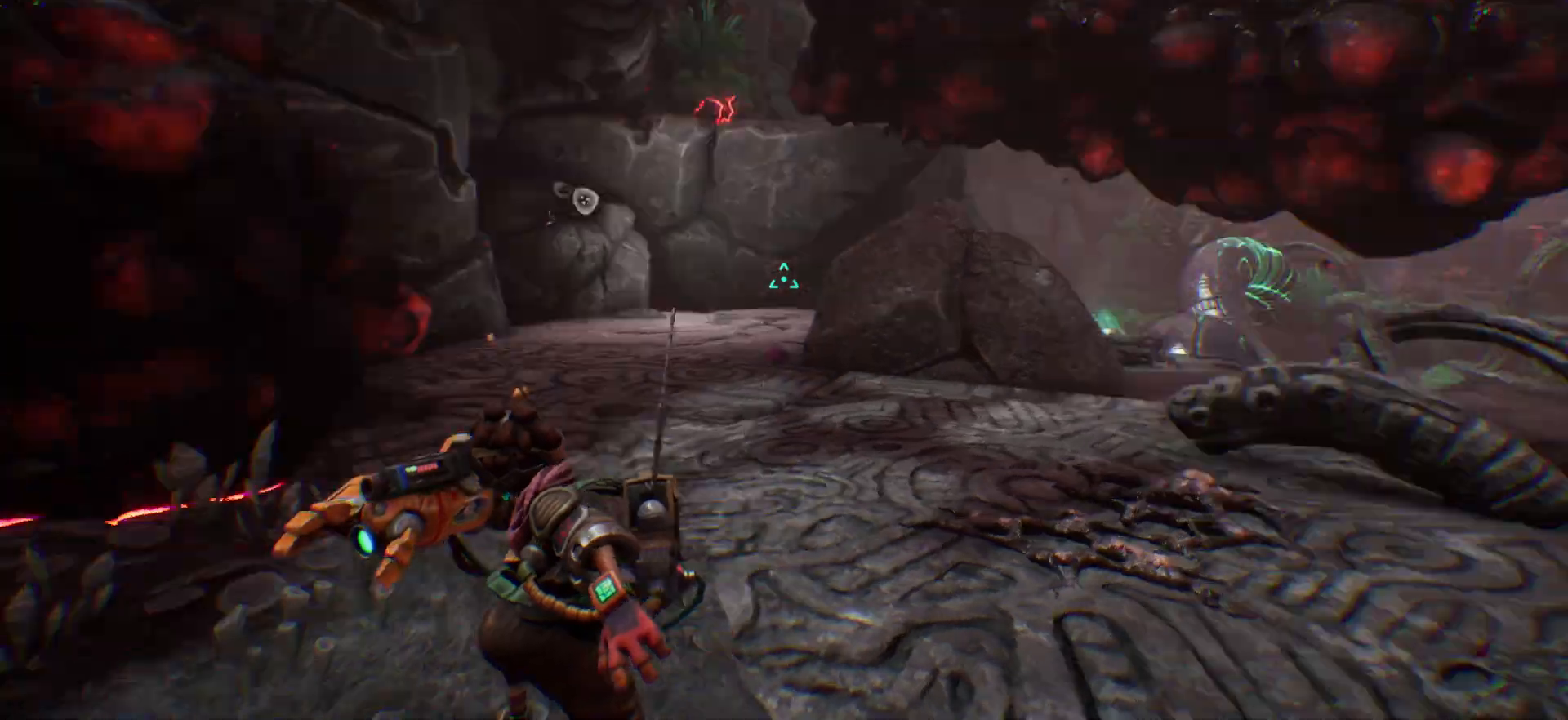
{"keys": ["a"], "events": []}
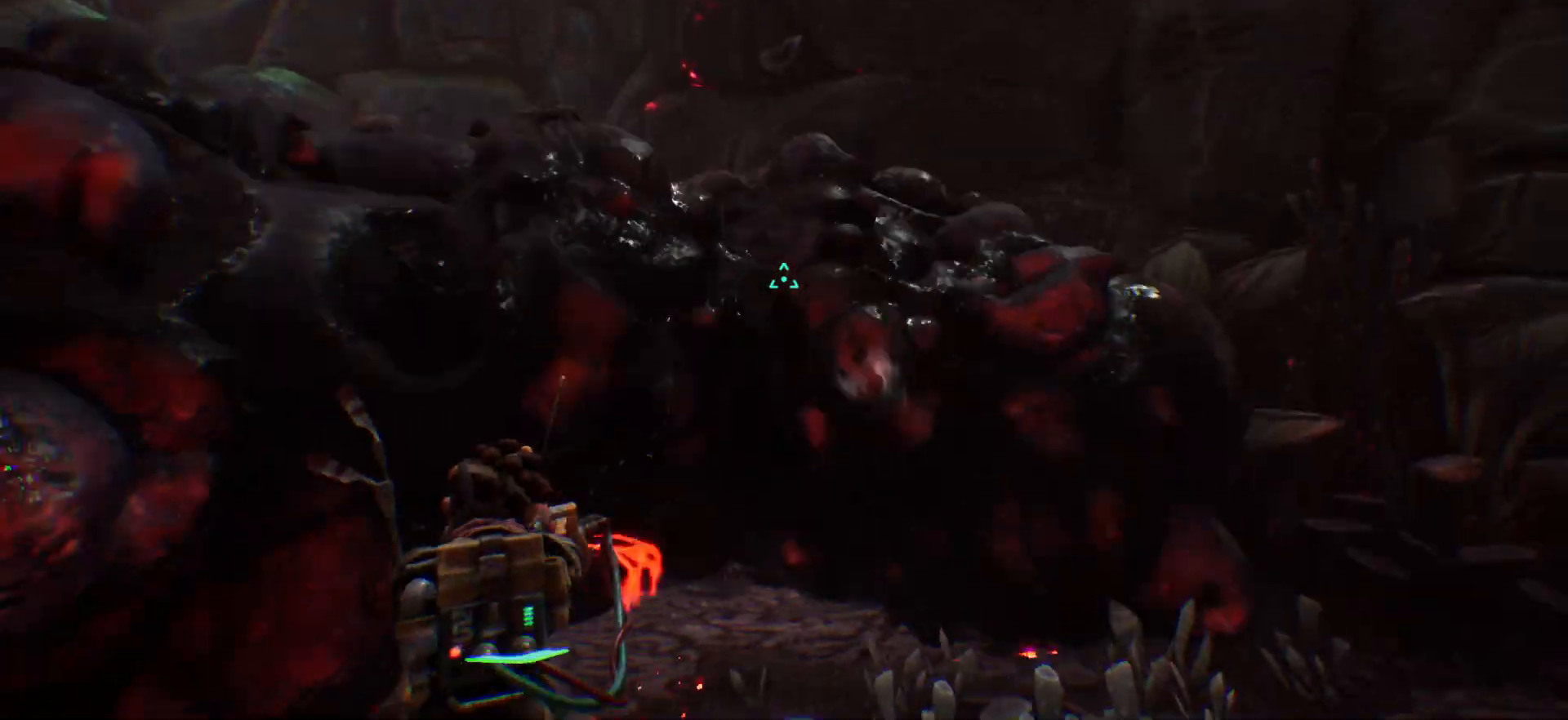
{"keys": ["a", "w"], "events": [[17, "w", "down"]]}
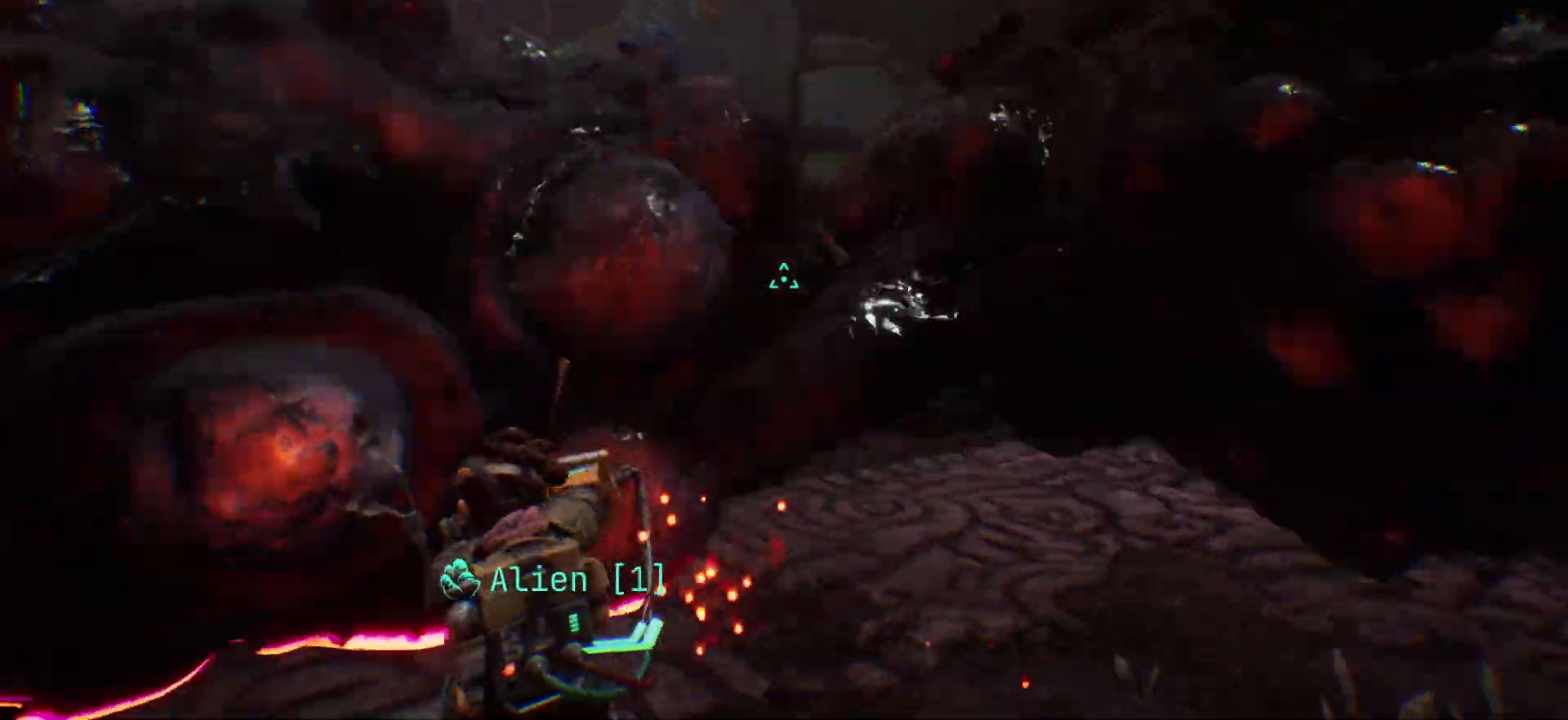
{"keys": ["a", "w"], "events": []}
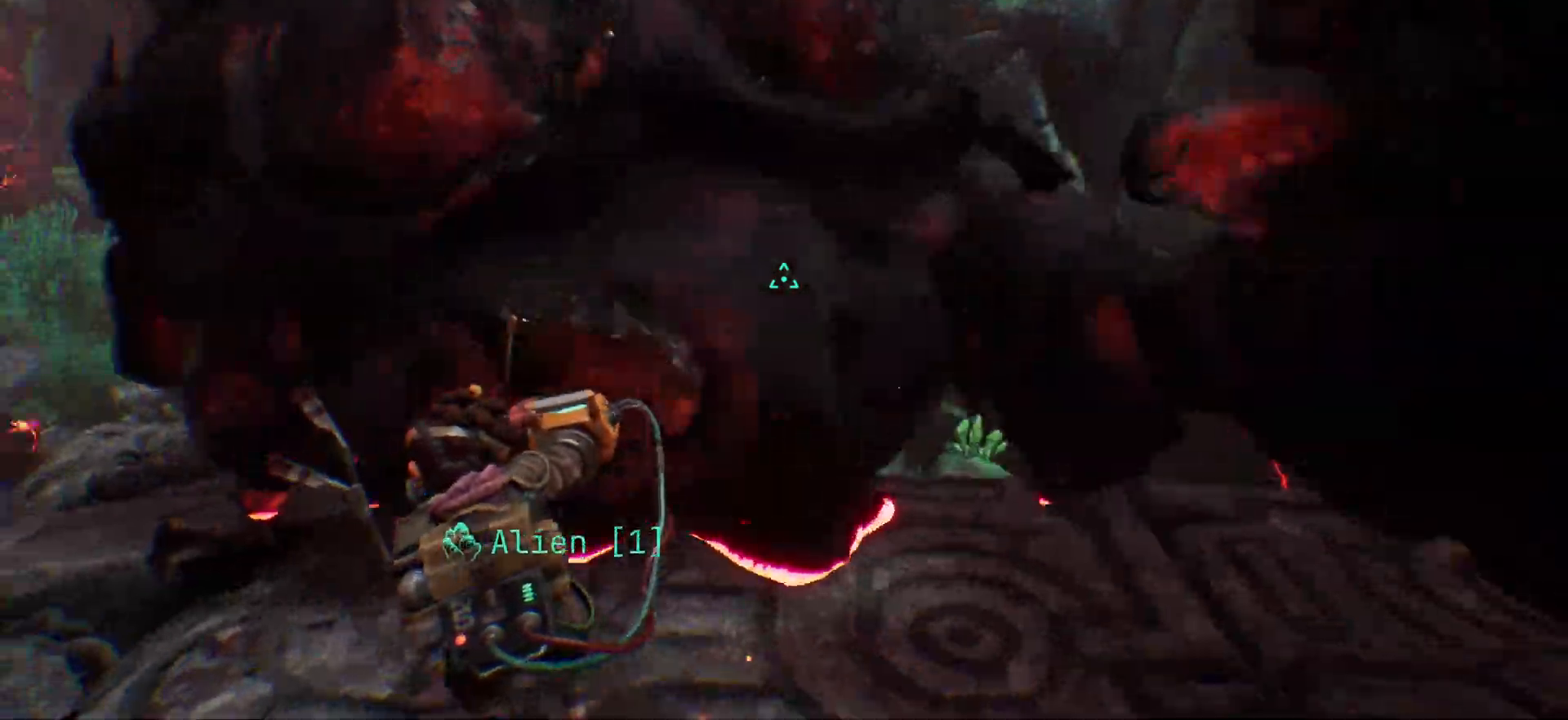
{"keys": ["a", "w"], "events": []}
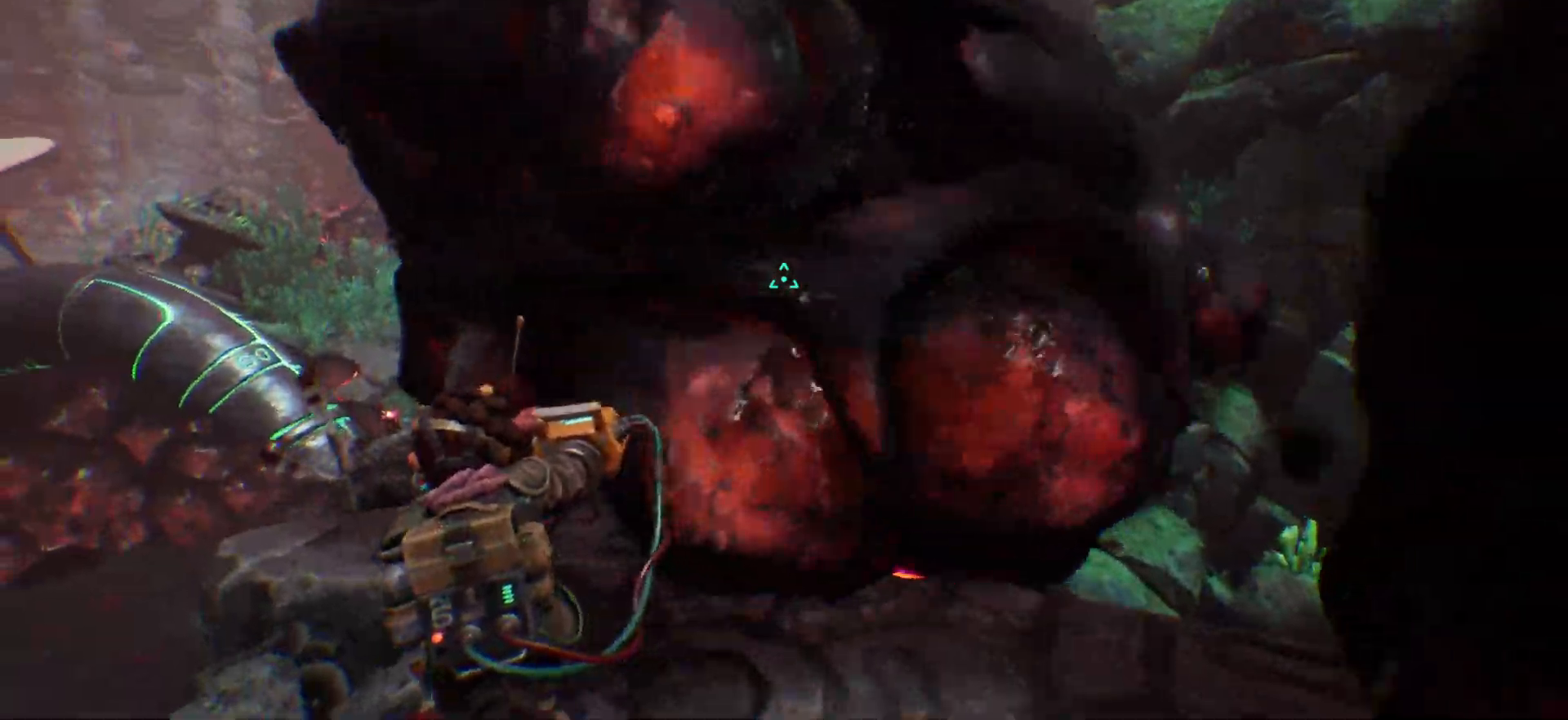
{"keys": ["w"], "events": [[333, "a", "up"]]}
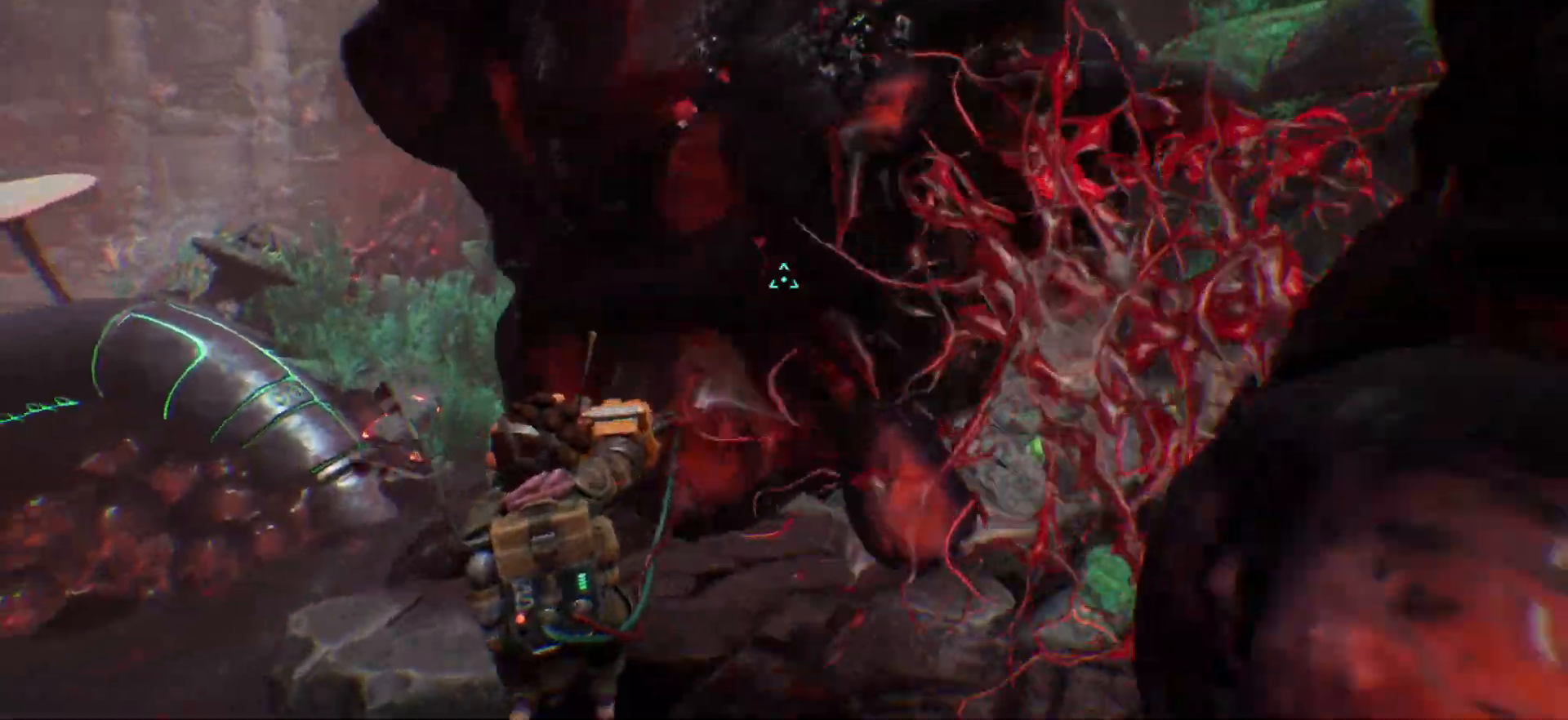
{"keys": ["w"], "events": []}
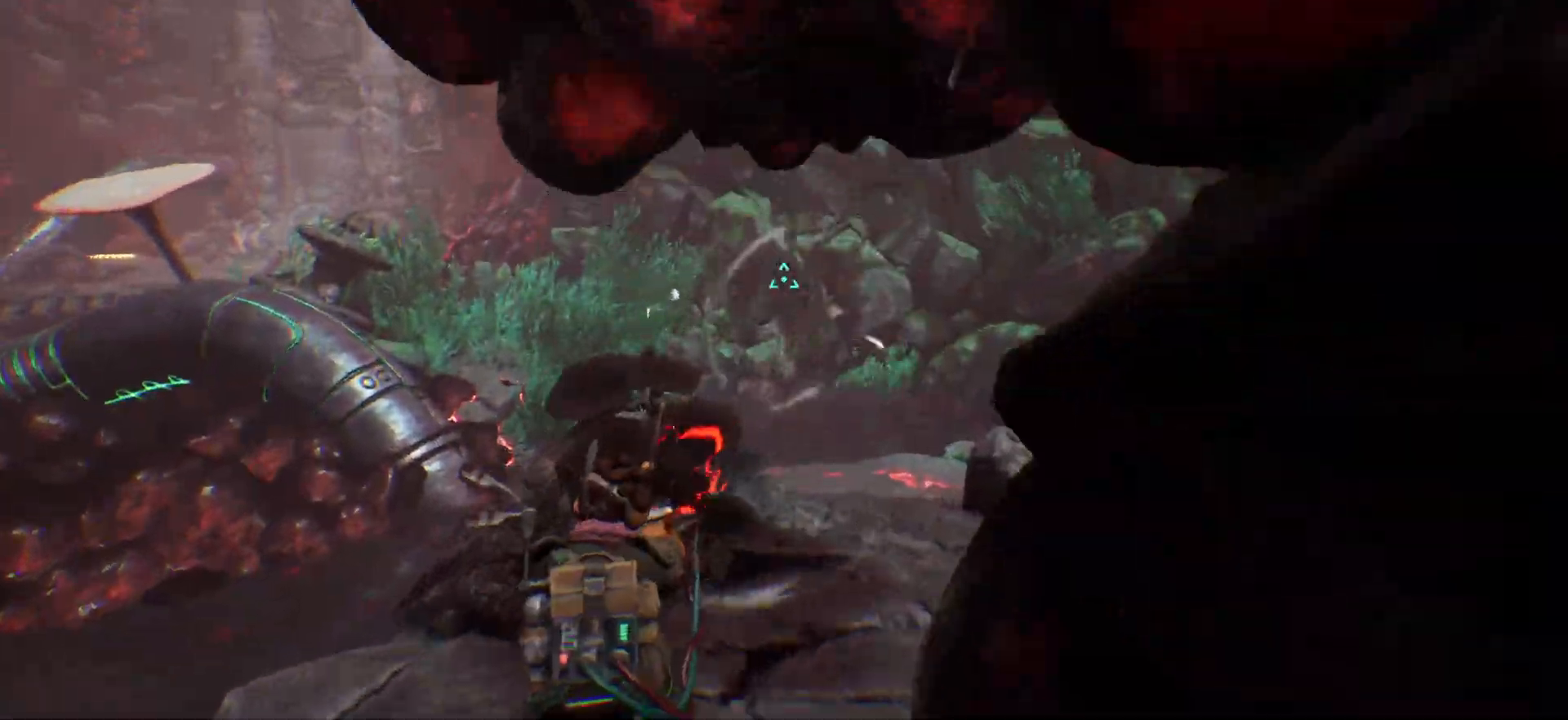
{"keys": [], "events": [[50, "w", "up"]]}
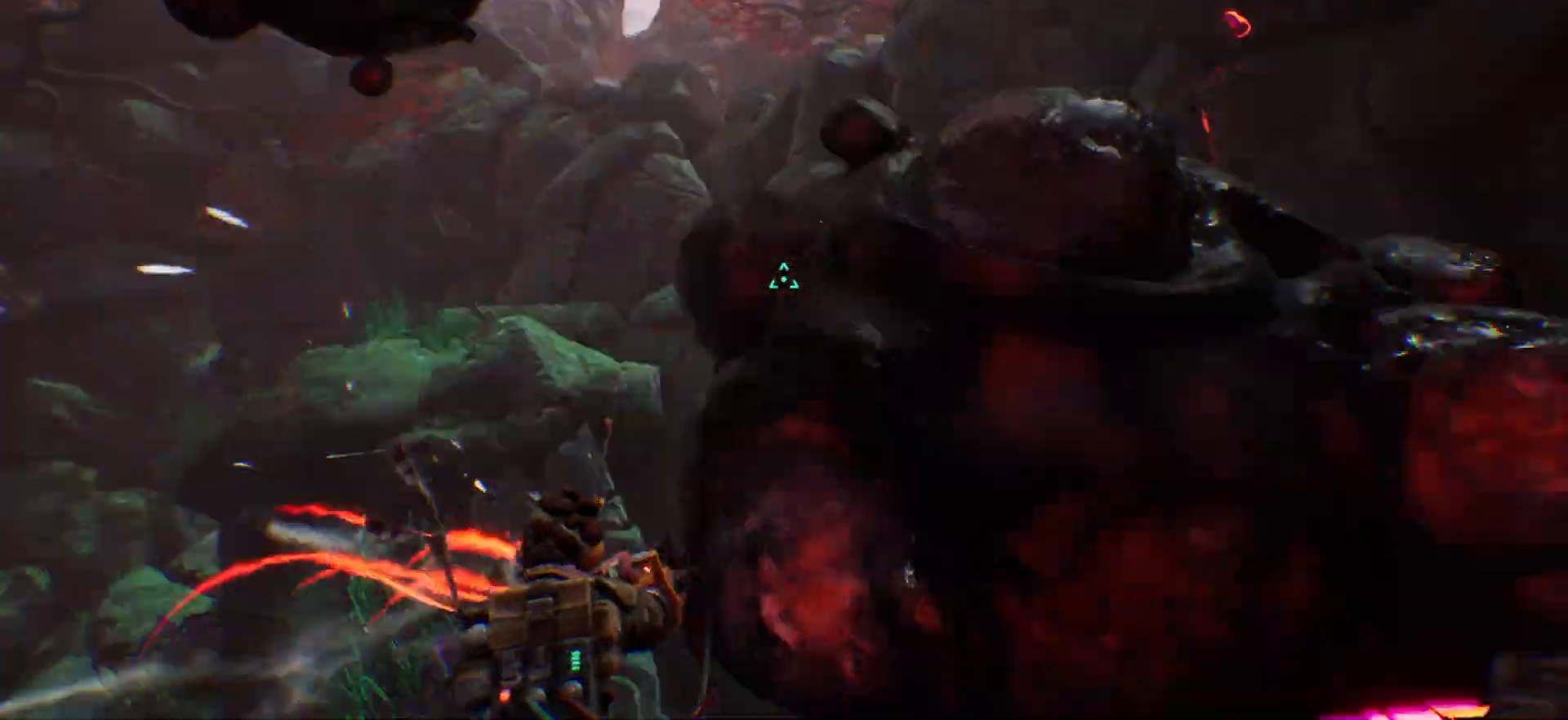
{"keys": ["d"], "events": [[483, "d", "down"]]}
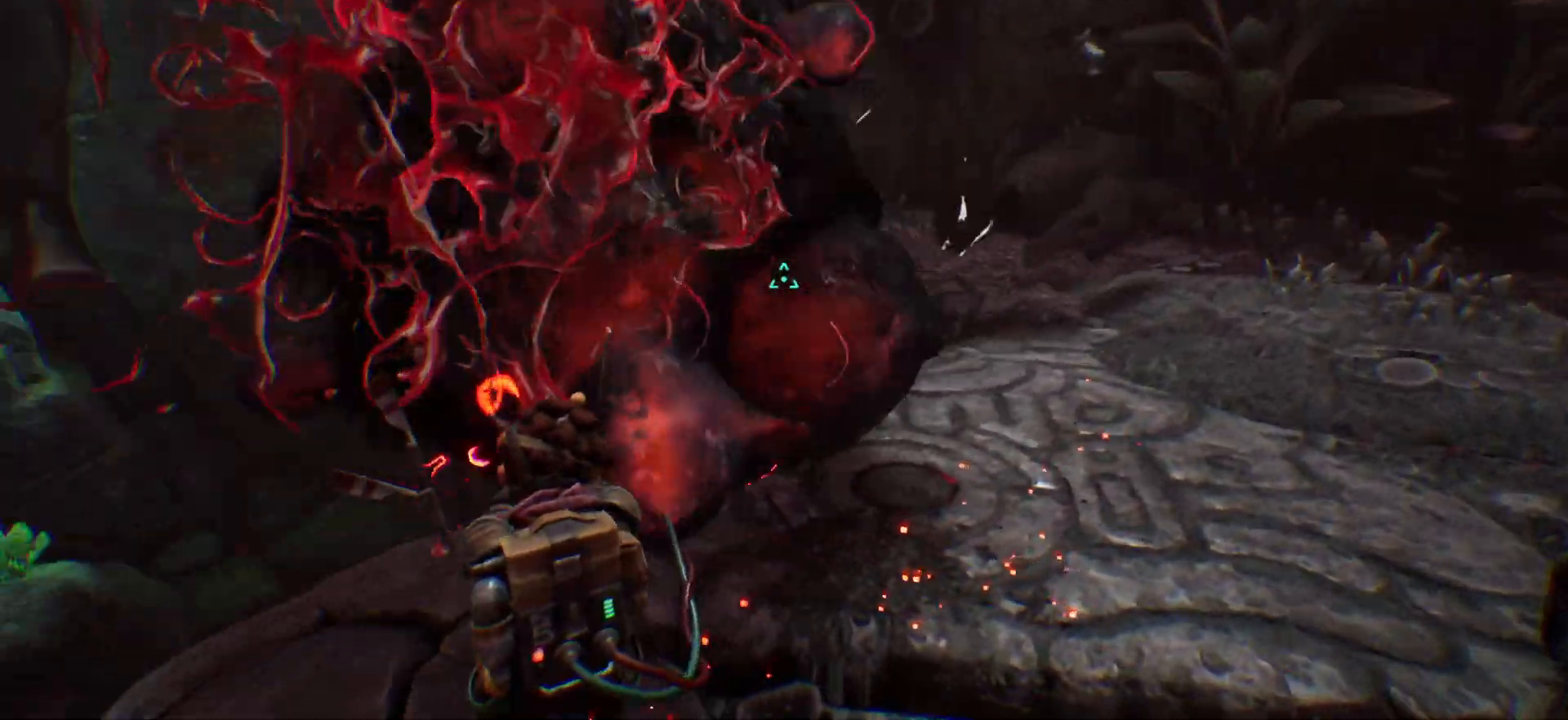
{"keys": ["d"], "events": []}
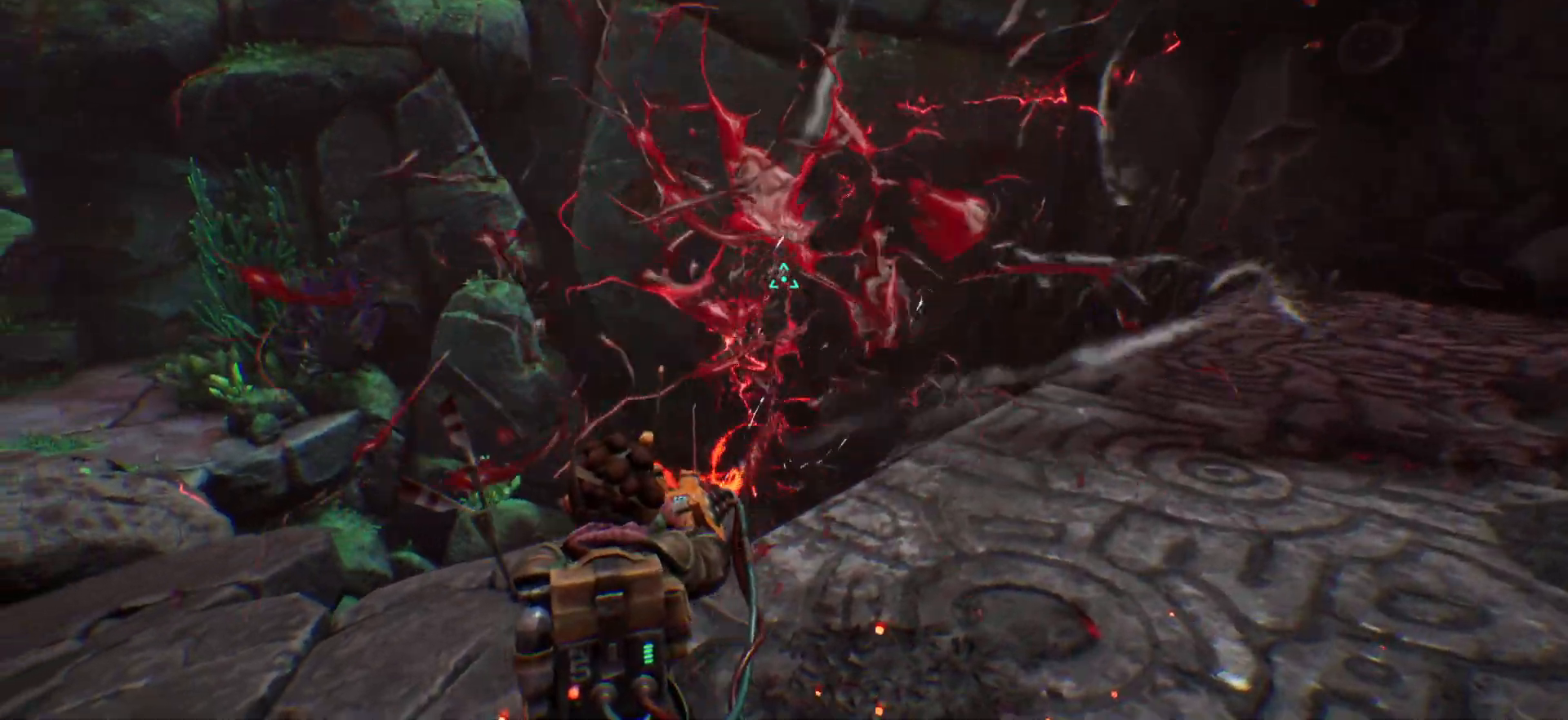
{"keys": ["d"], "events": []}
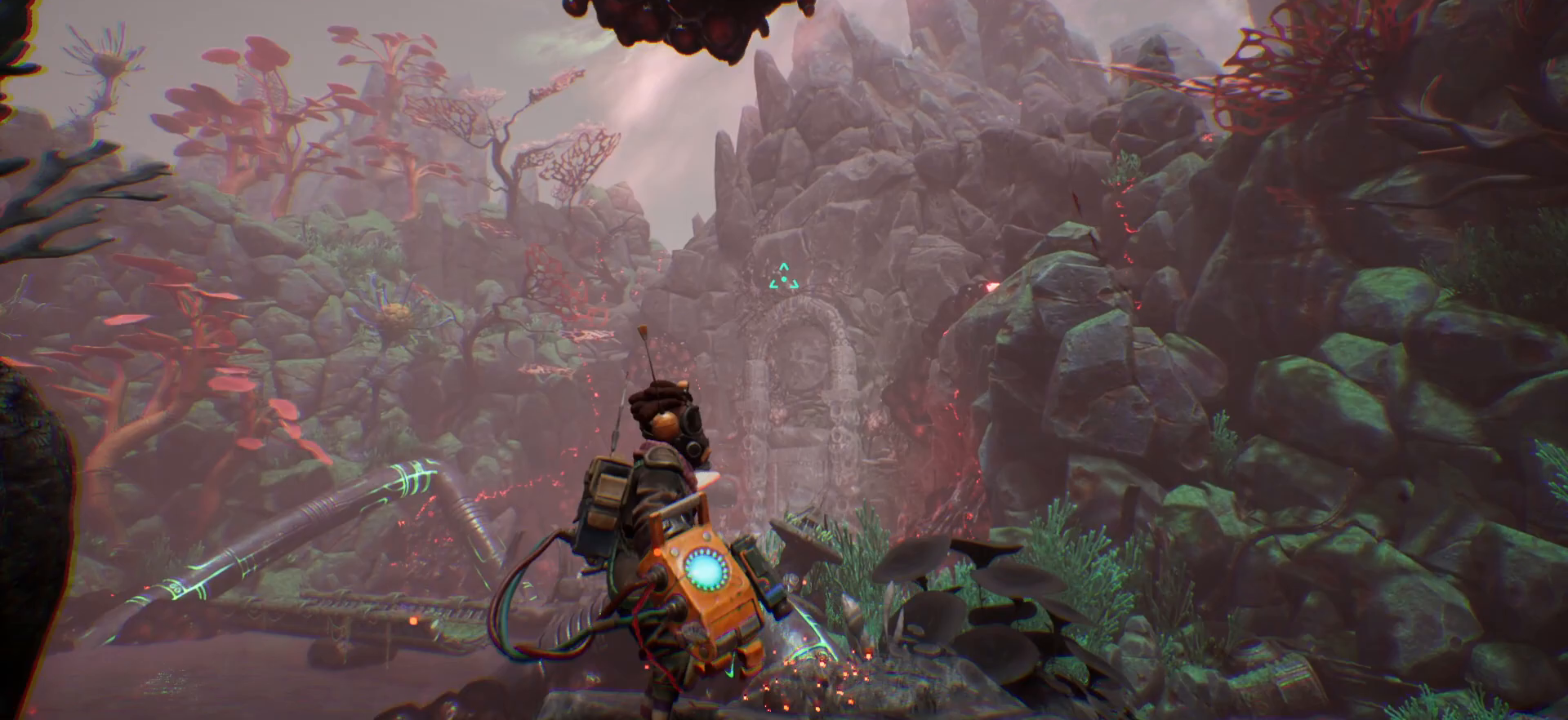
{"keys": [], "events": [[167, "d", "up"]]}
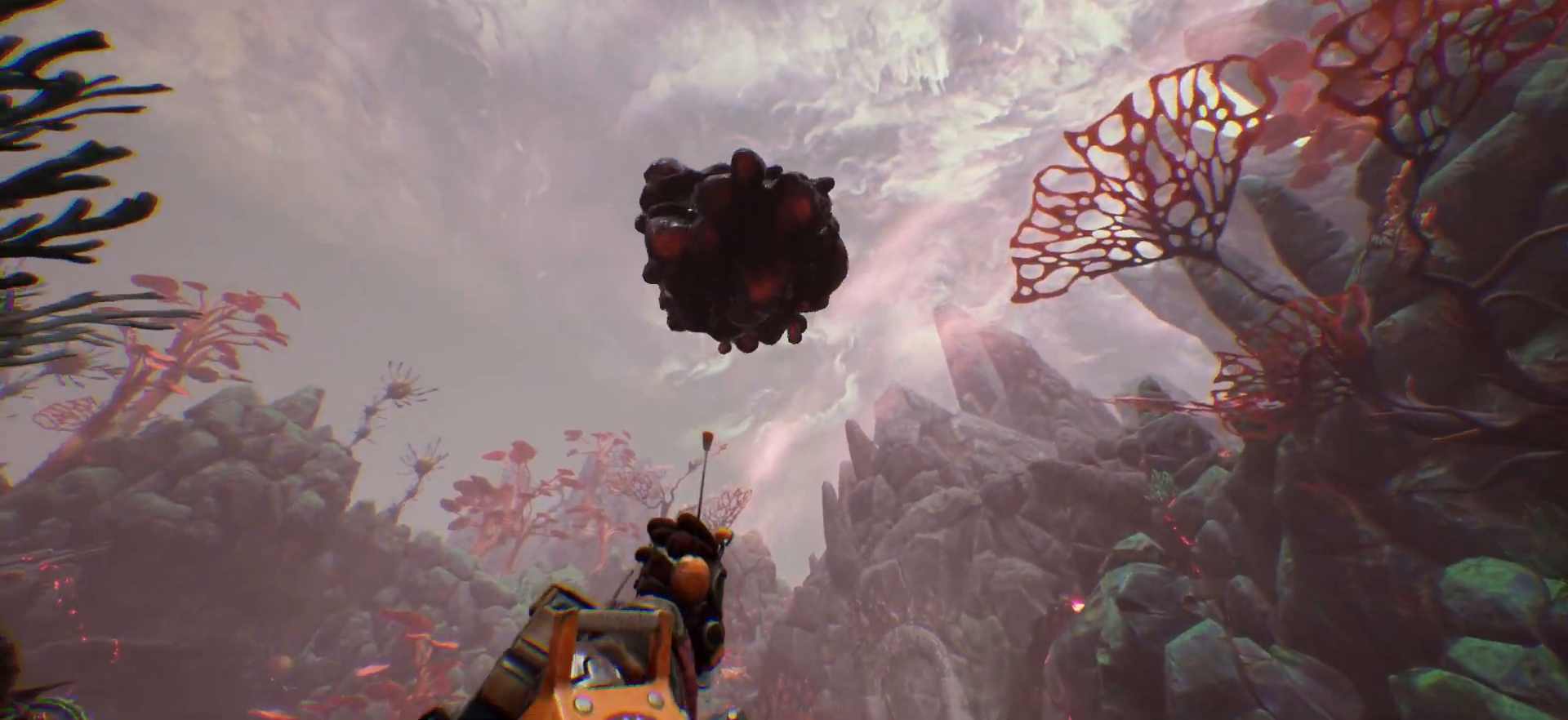
{"keys": ["a", "w"], "events": [[317, "a", "down"], [500, "w", "down"]]}
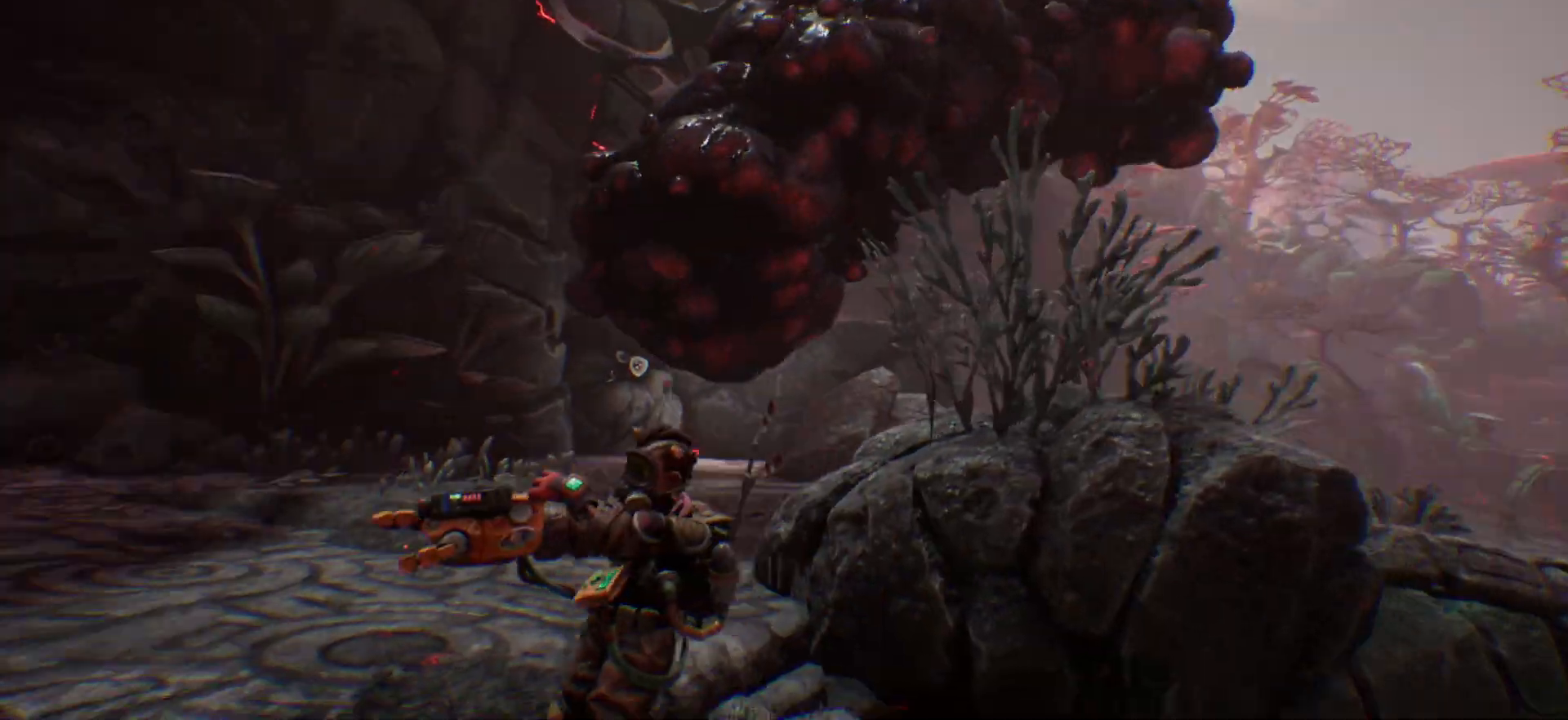
{"keys": ["a", "w"], "events": []}
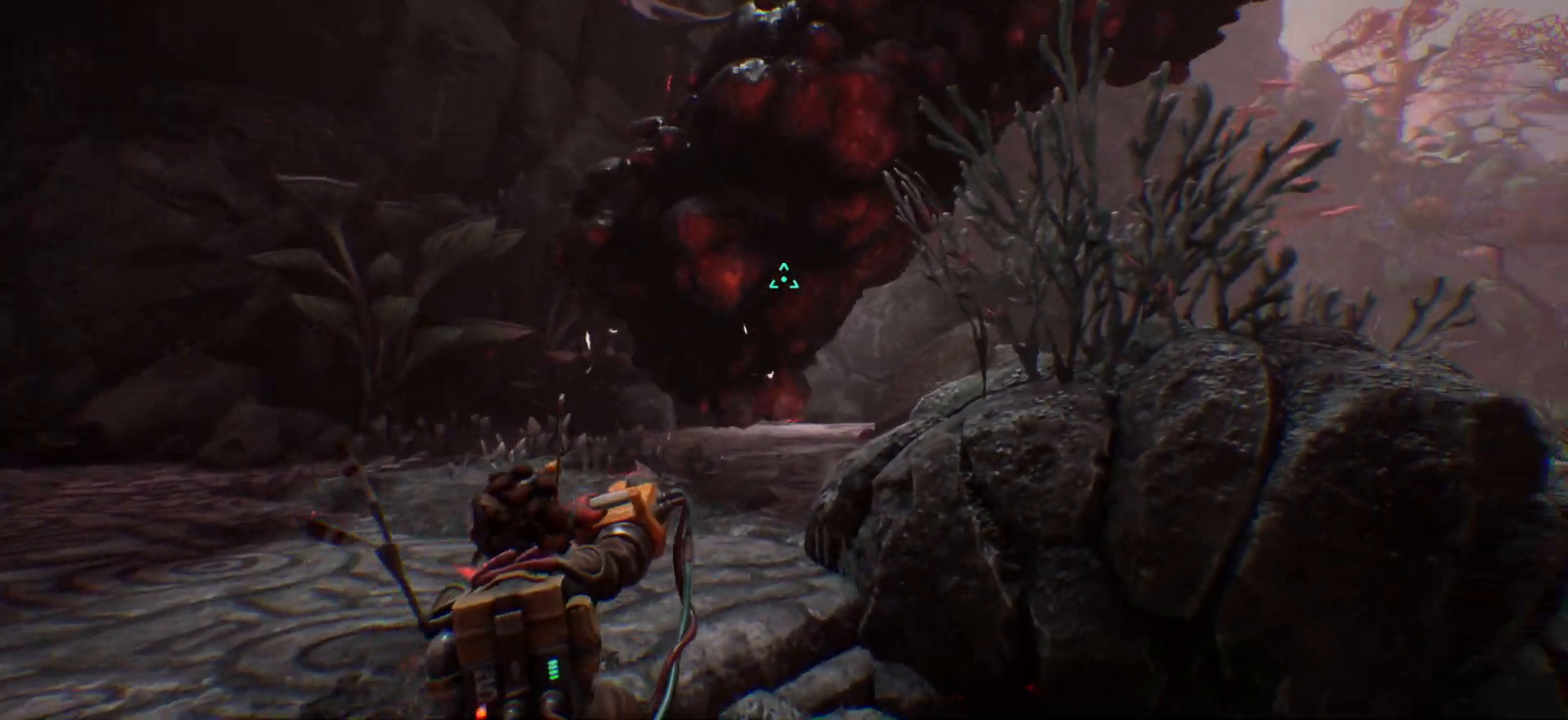
{"keys": ["space", "w"], "events": [[350, "space", "down"], [400, "a", "up"]]}
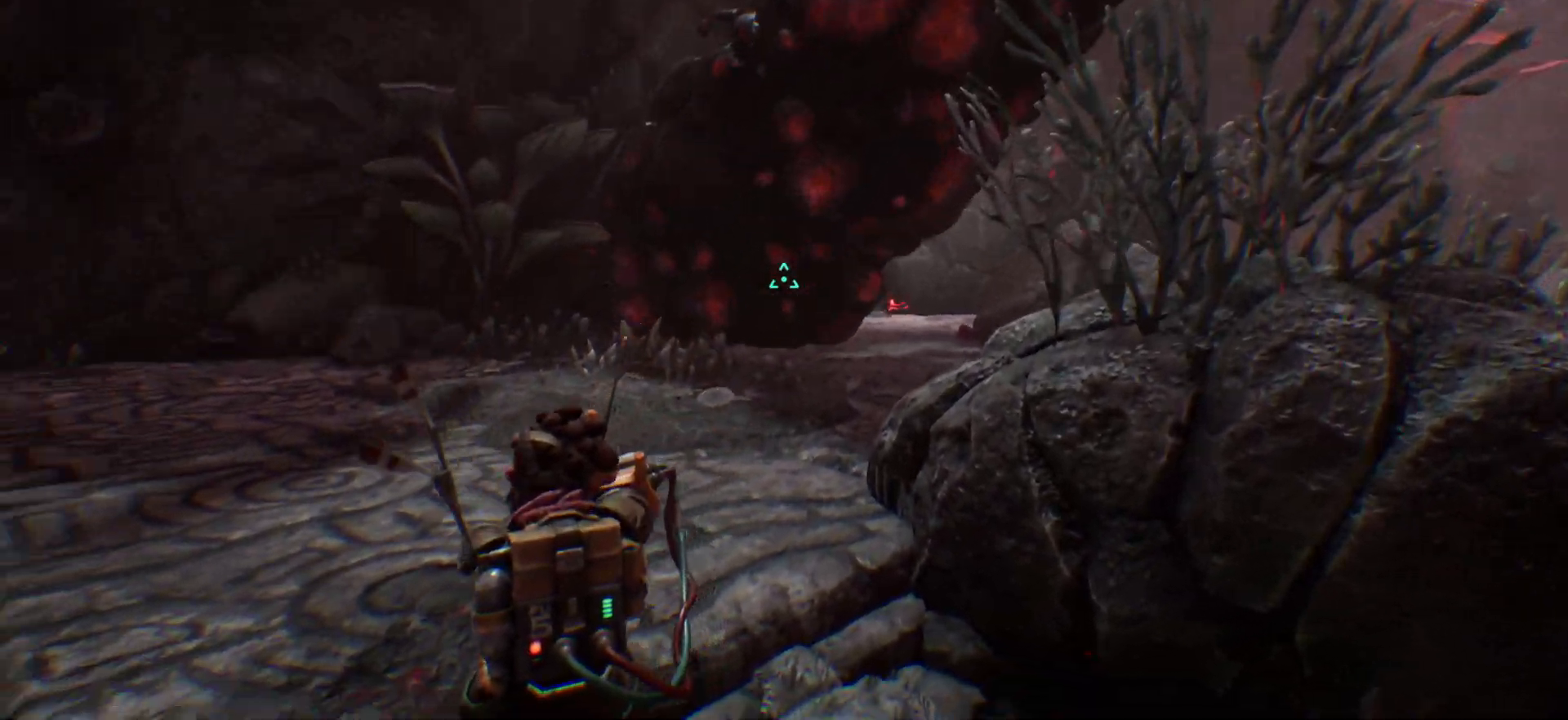
{"keys": ["shift_l", "w"], "events": [[67, "space", "up"], [250, "shift_l", "down"], [267, "space", "down"], [433, "space", "up"]]}
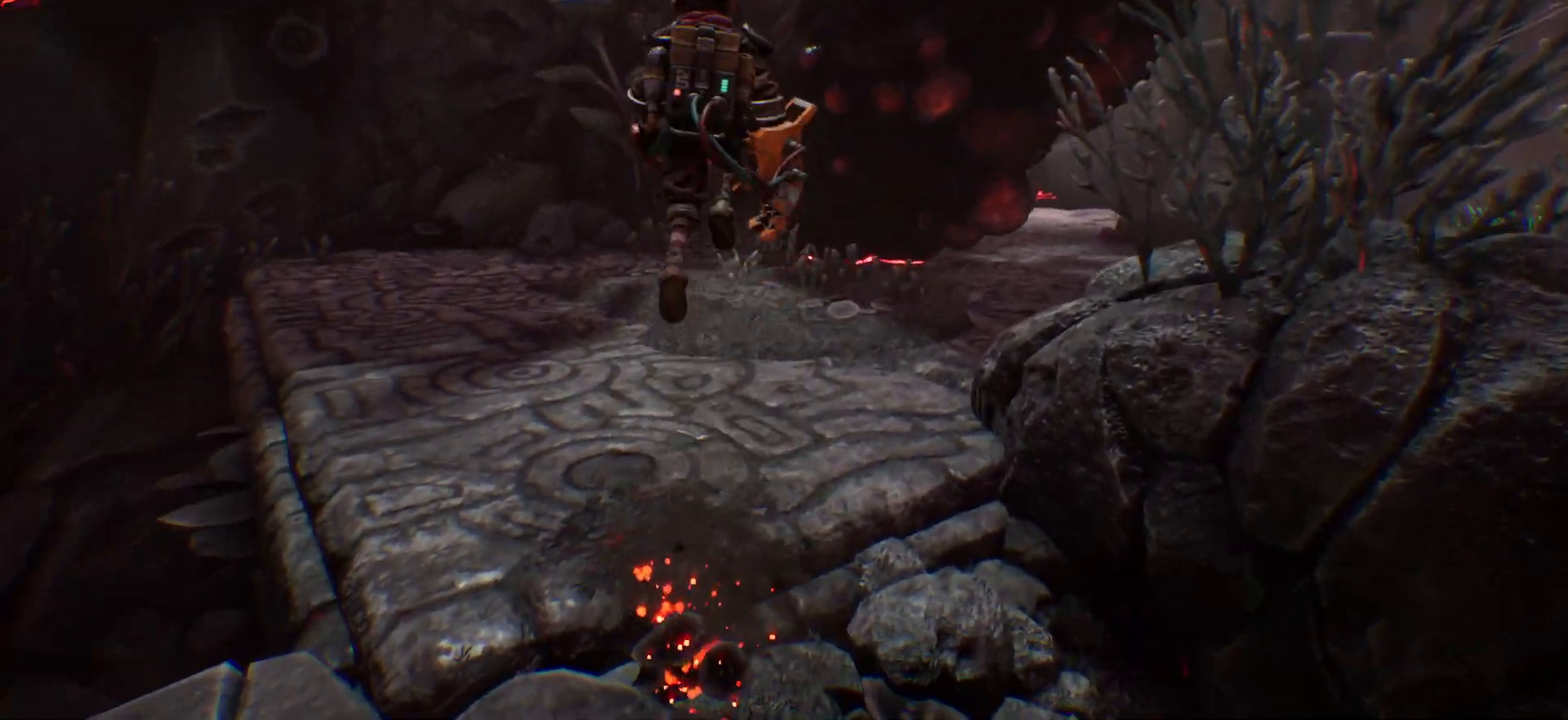
{"keys": ["shift_l", "w"], "events": []}
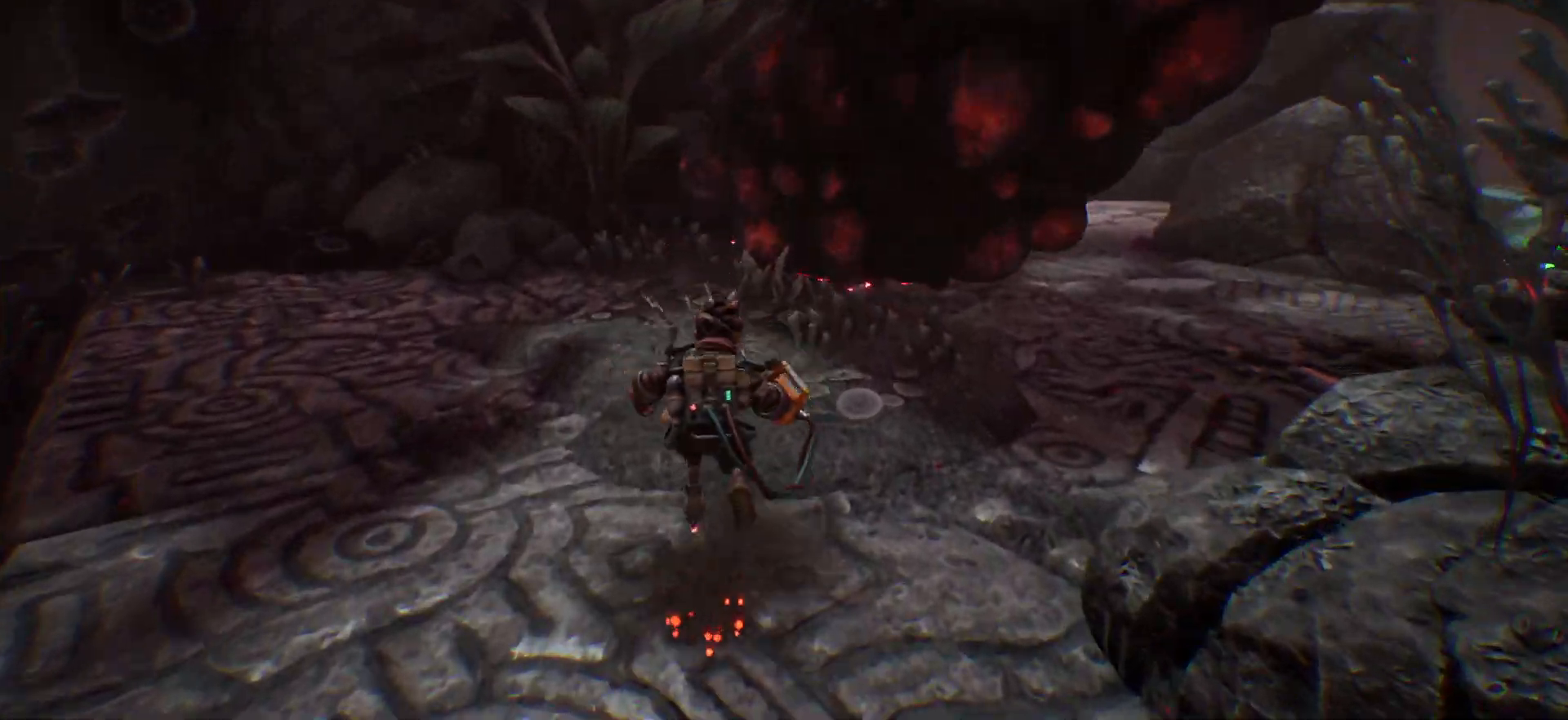
{"keys": ["a", "shift_l", "w"], "events": [[450, "a", "down"]]}
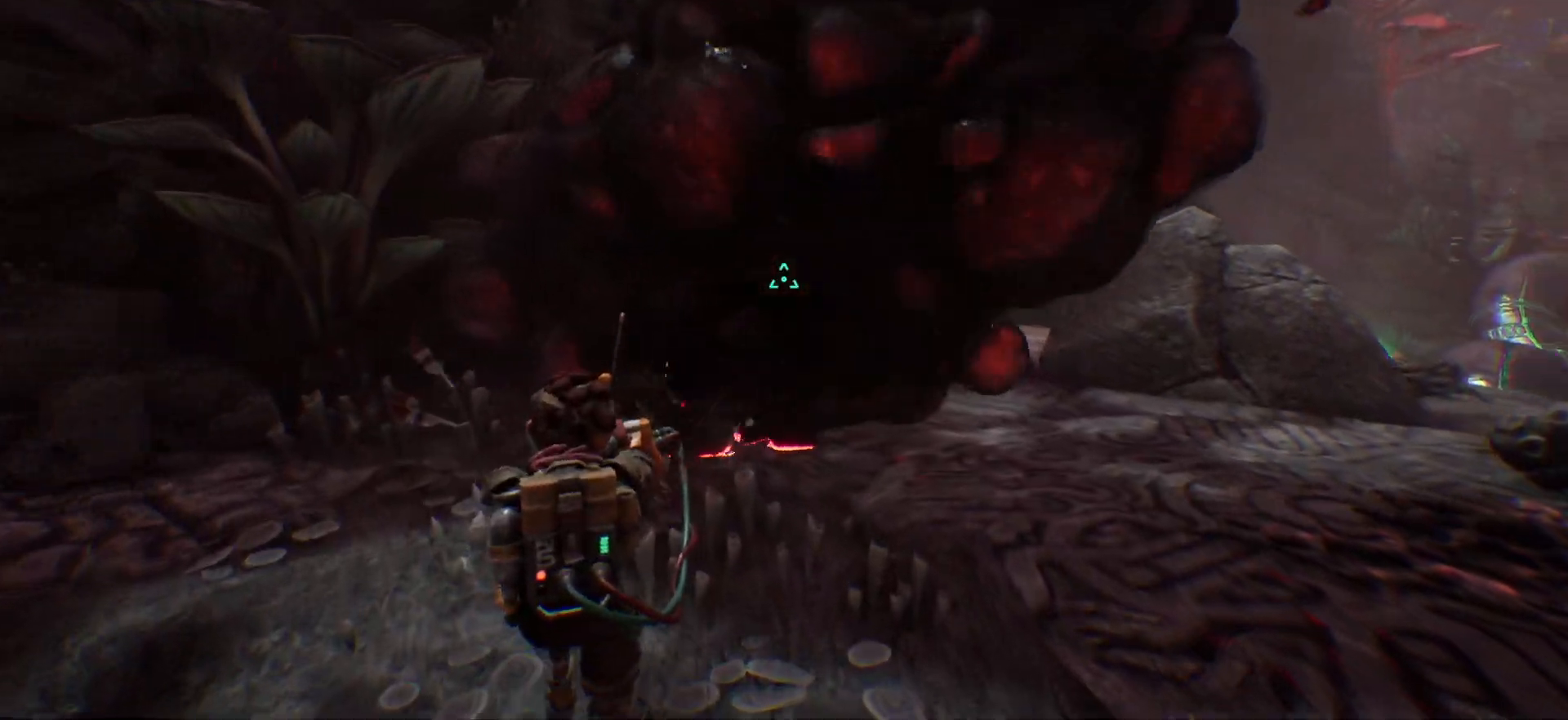
{"keys": ["a", "shift_l", "w"], "events": []}
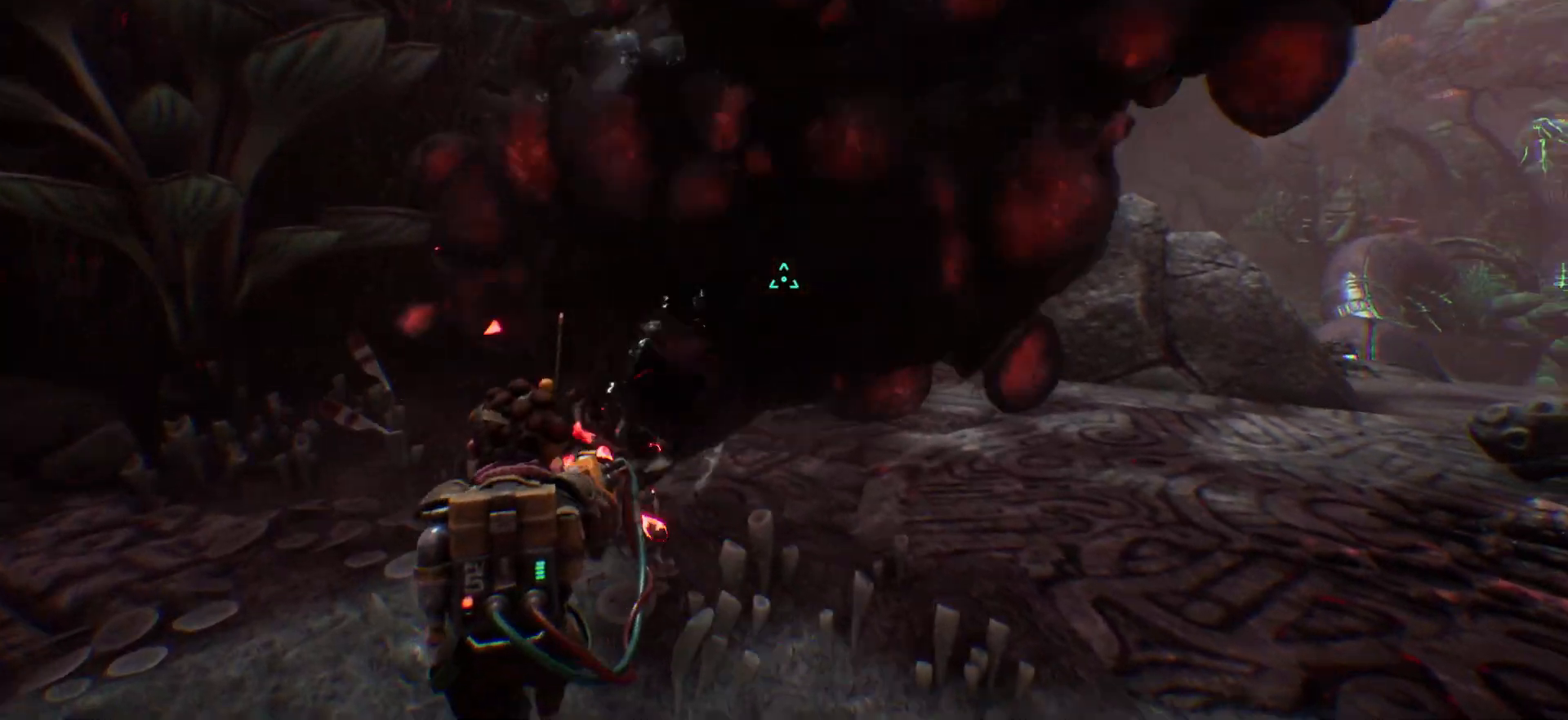
{"keys": ["a", "w"], "events": [[450, "shift_l", "up"]]}
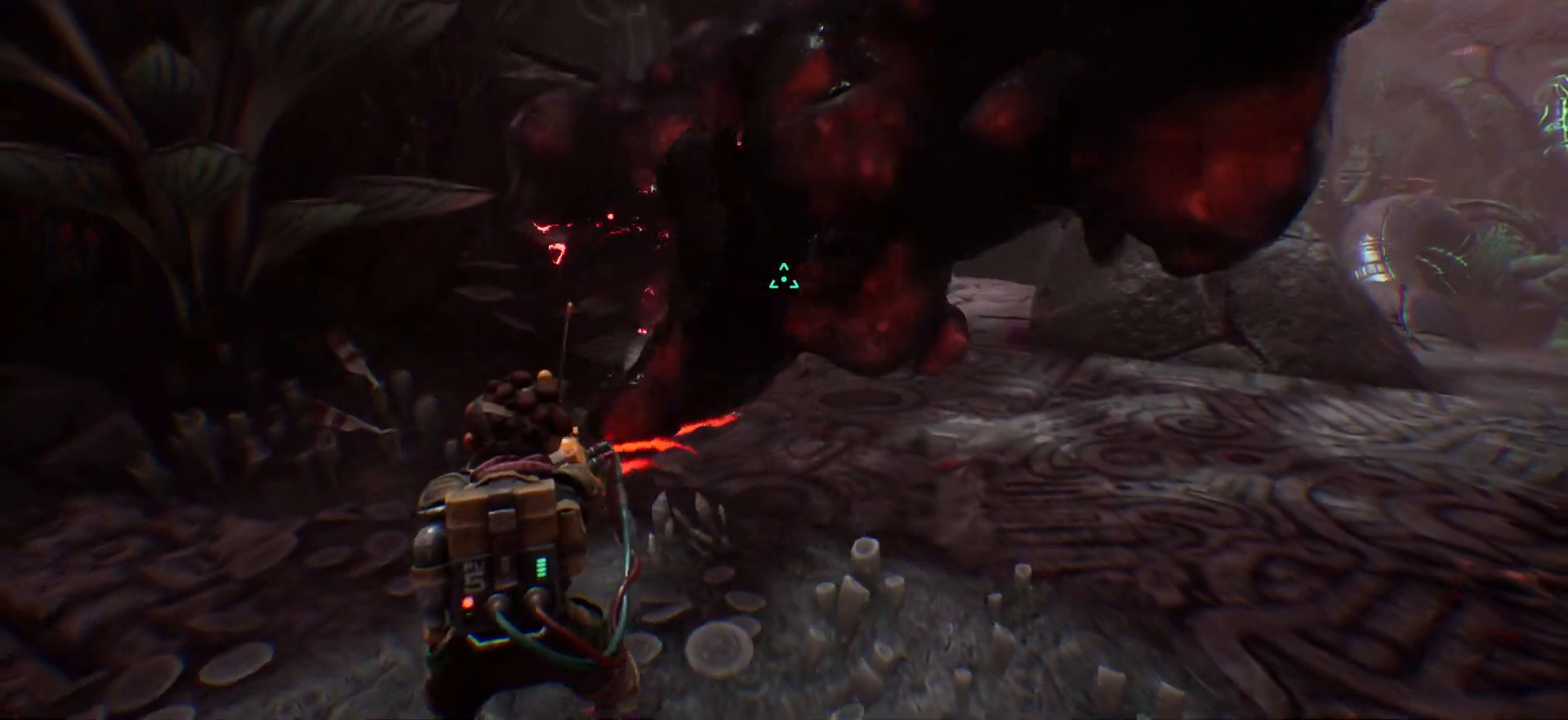
{"keys": ["w"], "events": [[450, "a", "up"]]}
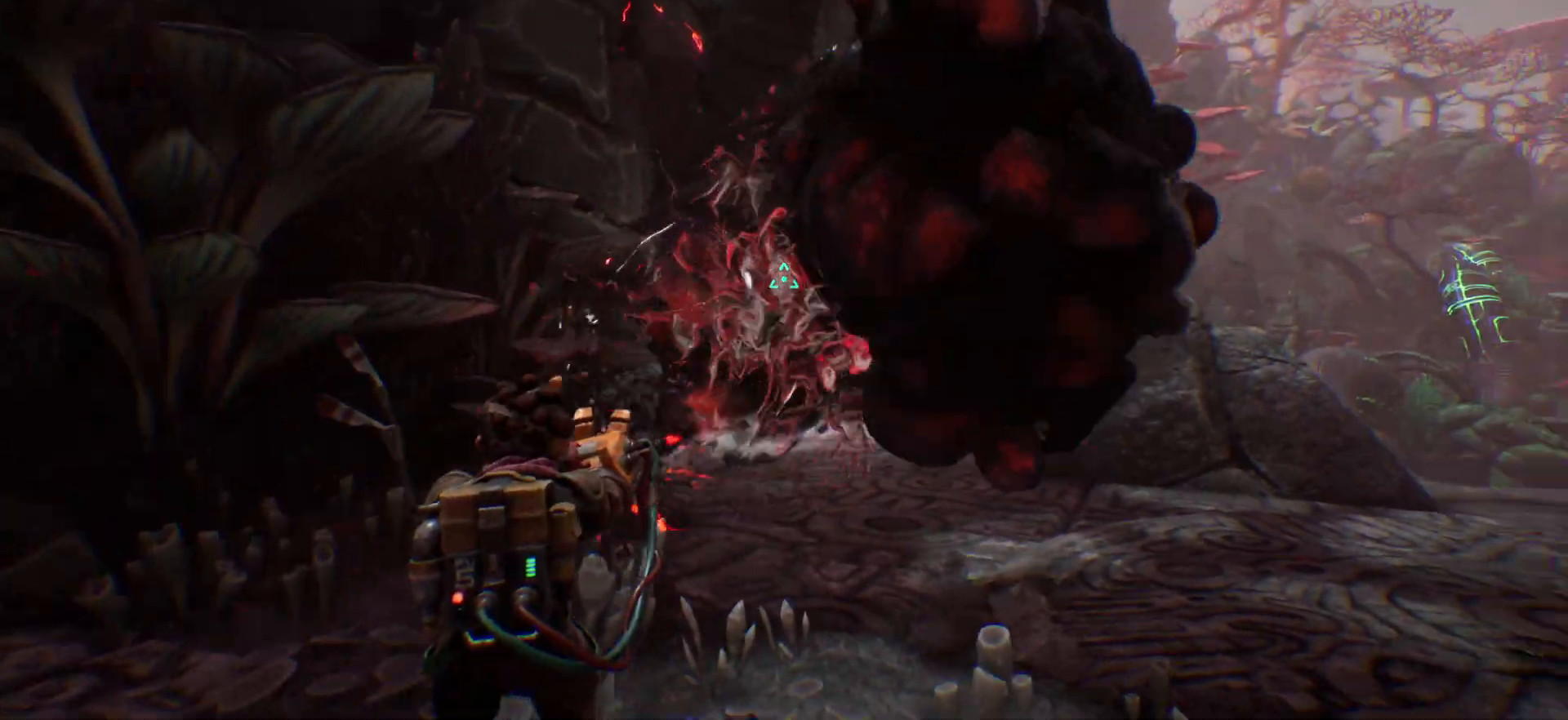
{"keys": ["w"], "events": []}
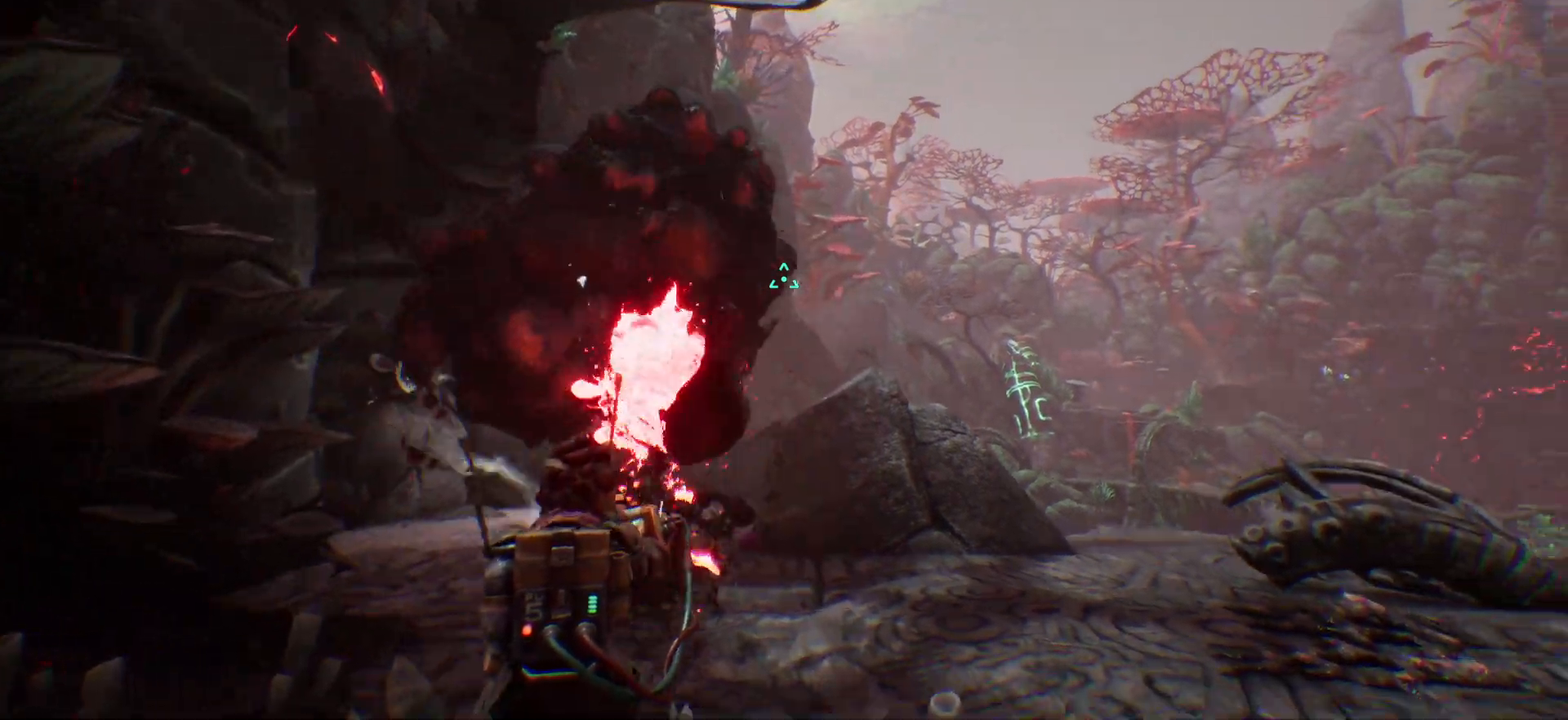
{"keys": ["w"], "events": []}